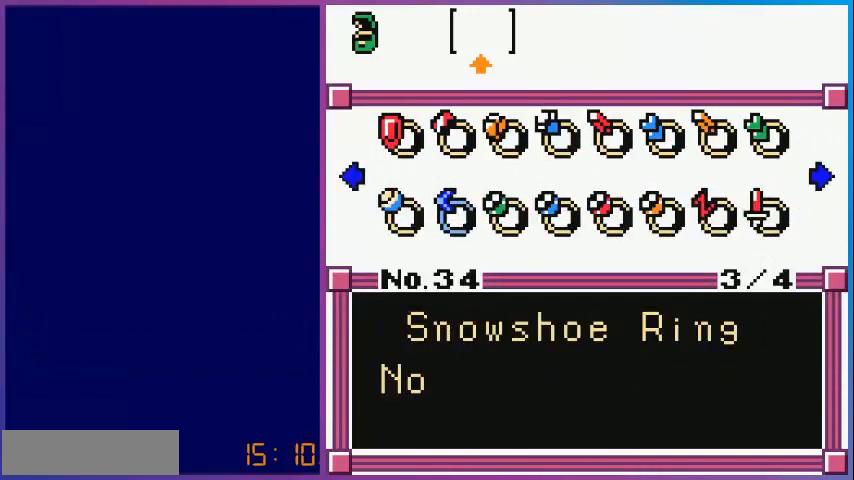
Gameplay with a controller (Nintendo layout); each line is a JSON object with the inputs held at the frame after it. "events" lists button and stick changes between this image and that frame as [ms after this image, input, new state], when the widget could be followed in between. Not read: L3 R3.
{"buttons": [], "events": []}
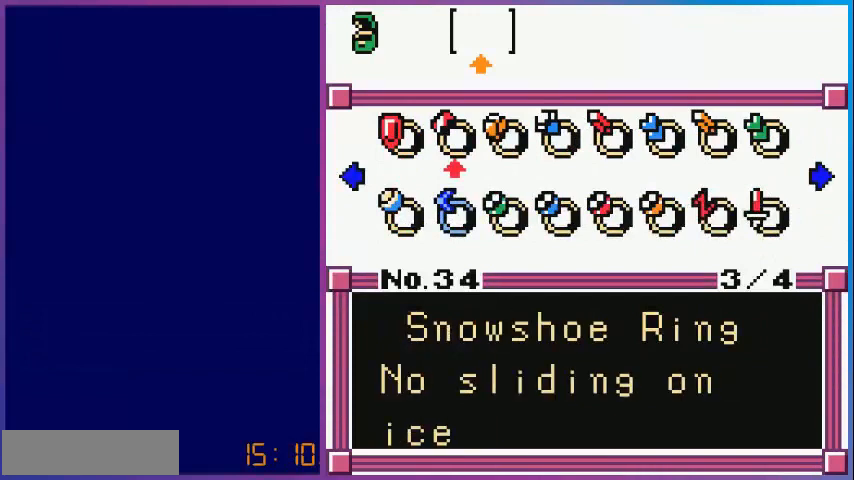
{"buttons": [], "events": []}
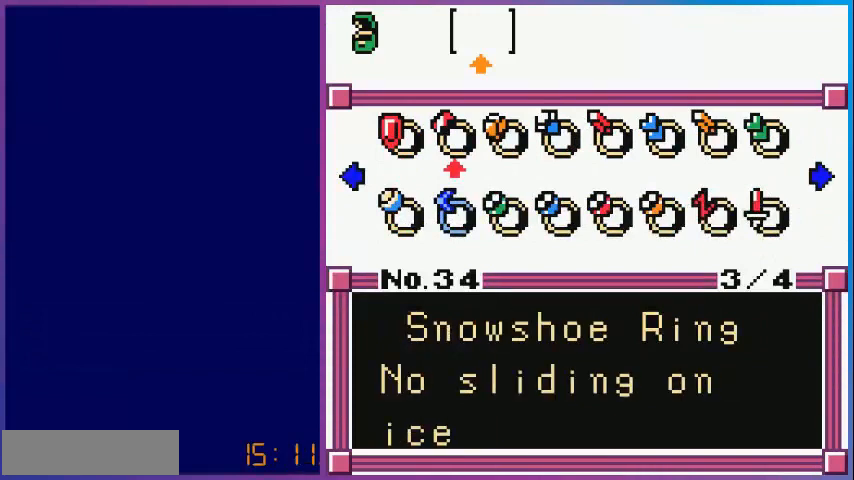
{"buttons": [], "events": []}
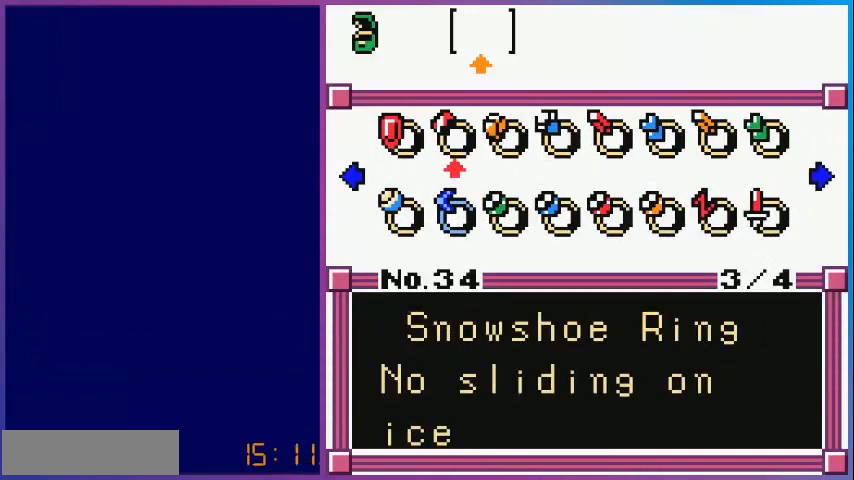
{"buttons": [], "events": [[120, "DPAD_RIGHT", "down"], [280, "DPAD_RIGHT", "up"]]}
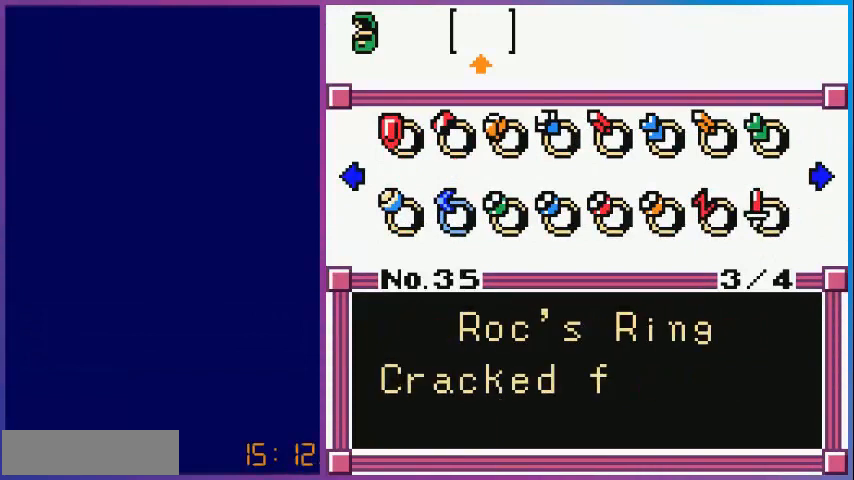
{"buttons": [], "events": []}
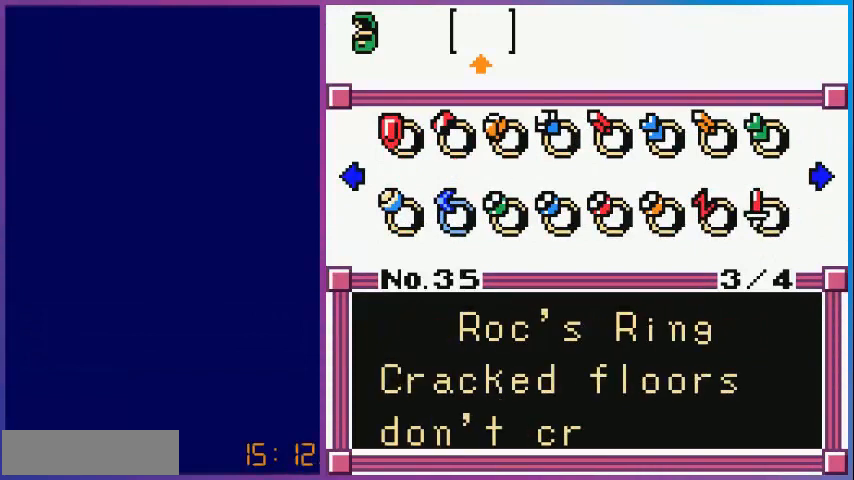
{"buttons": [], "events": []}
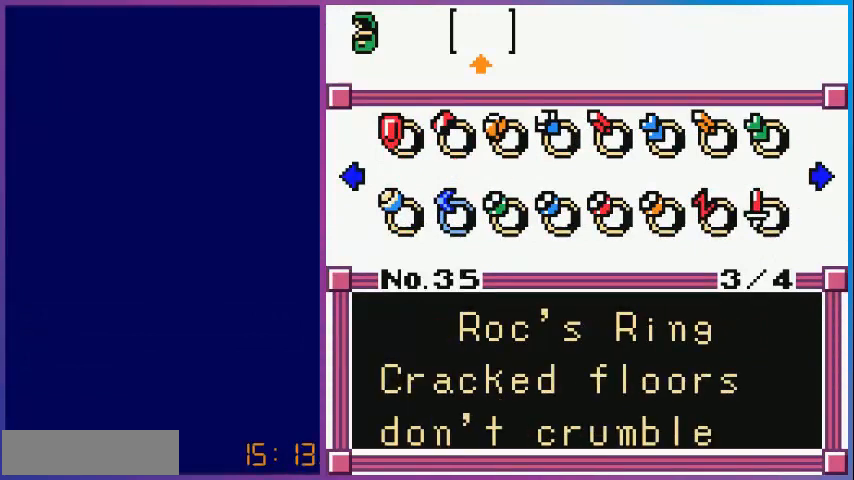
{"buttons": [], "events": [[160, "DPAD_RIGHT", "down"], [240, "DPAD_RIGHT", "up"]]}
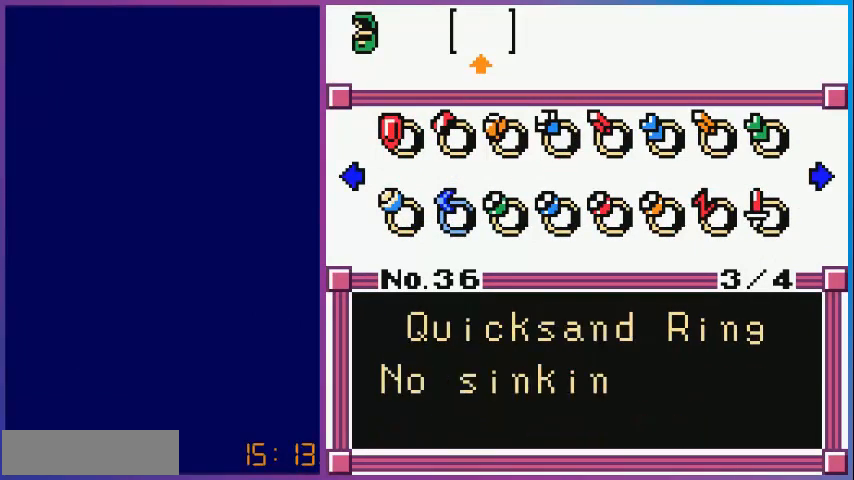
{"buttons": [], "events": [[280, "DPAD_RIGHT", "down"], [440, "DPAD_RIGHT", "up"]]}
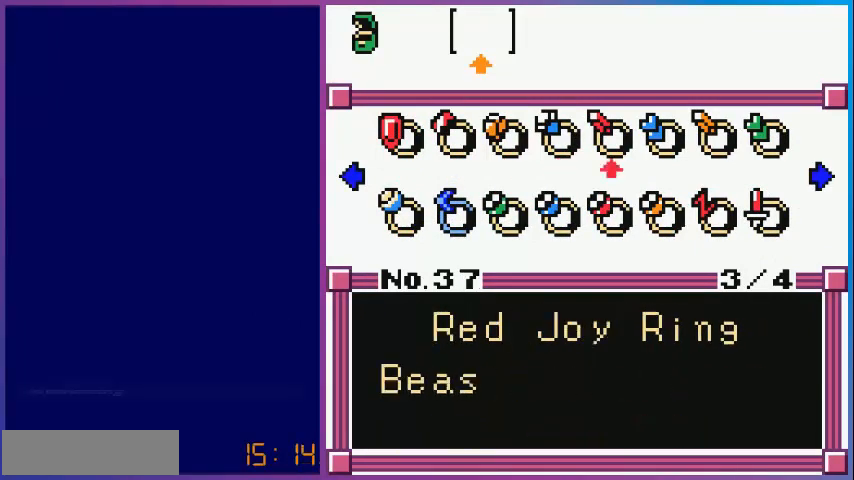
{"buttons": [], "events": [[120, "DPAD_RIGHT", "down"], [240, "DPAD_RIGHT", "up"], [400, "DPAD_RIGHT", "down"], [520, "DPAD_RIGHT", "up"]]}
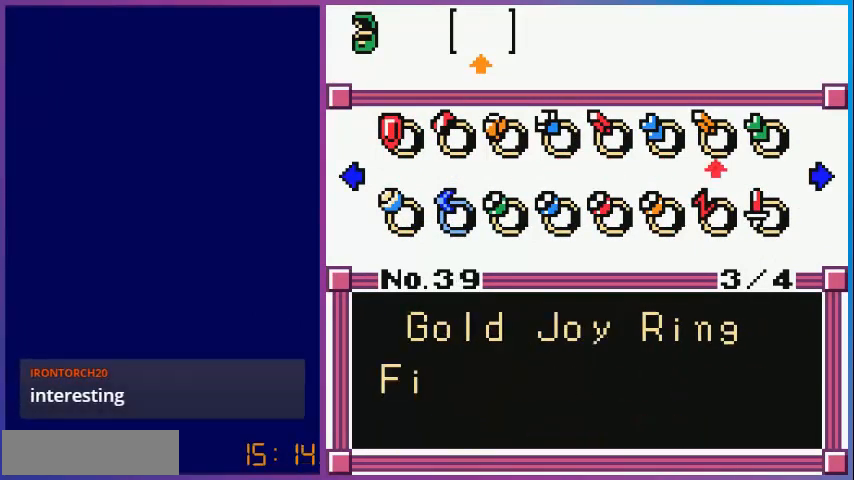
{"buttons": [], "events": []}
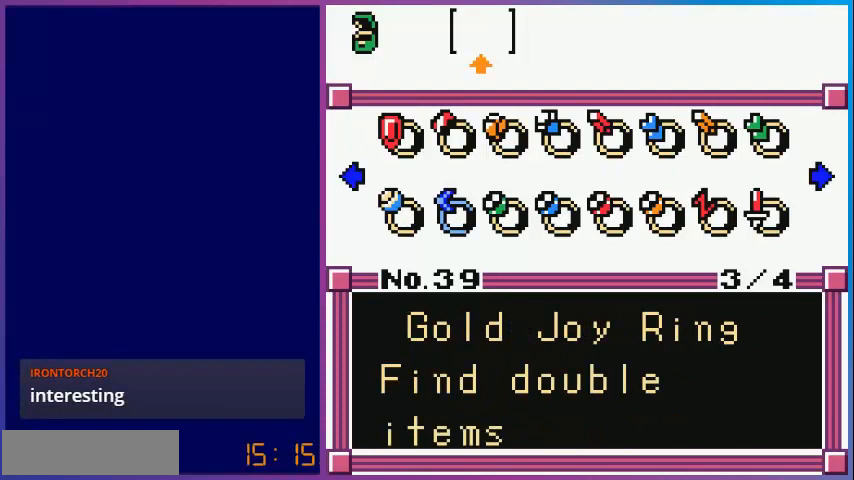
{"buttons": [], "events": []}
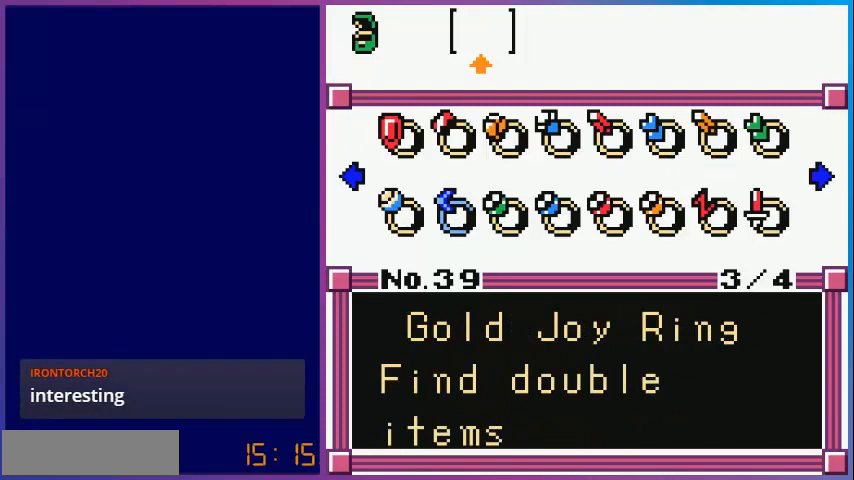
{"buttons": [], "events": [[320, "DPAD_RIGHT", "down"], [440, "DPAD_RIGHT", "up"]]}
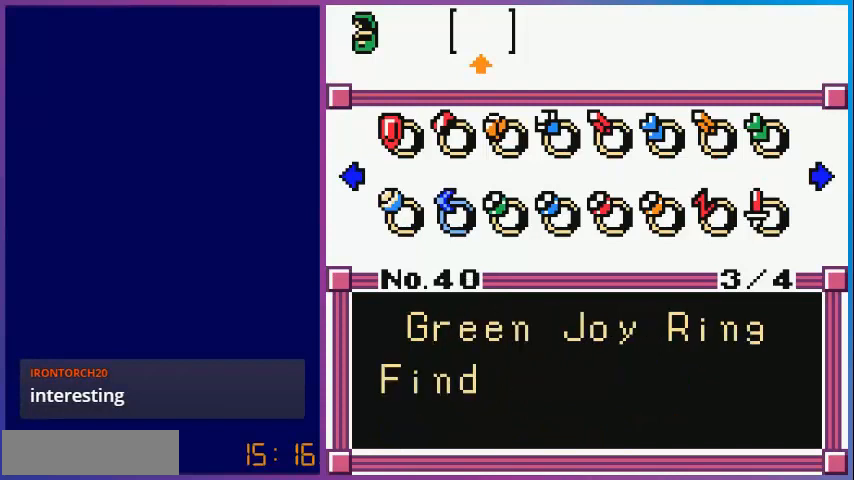
{"buttons": [], "events": []}
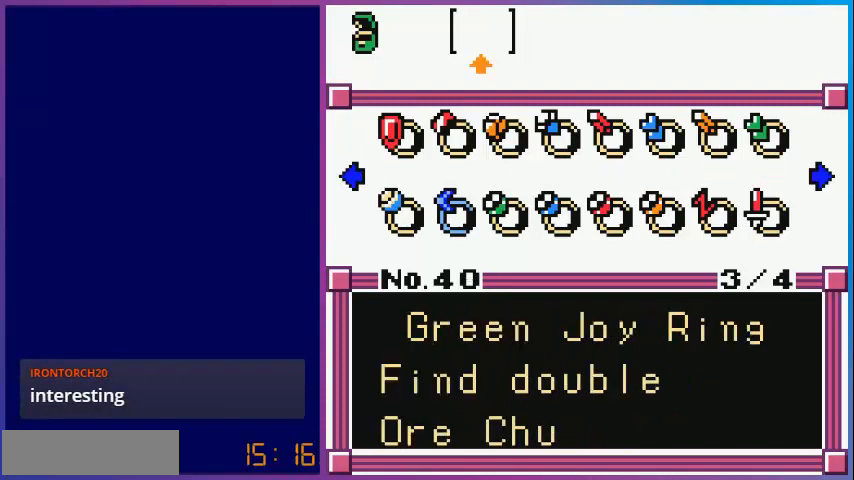
{"buttons": [], "events": [[160, "DPAD_LEFT", "down"], [280, "DPAD_LEFT", "up"]]}
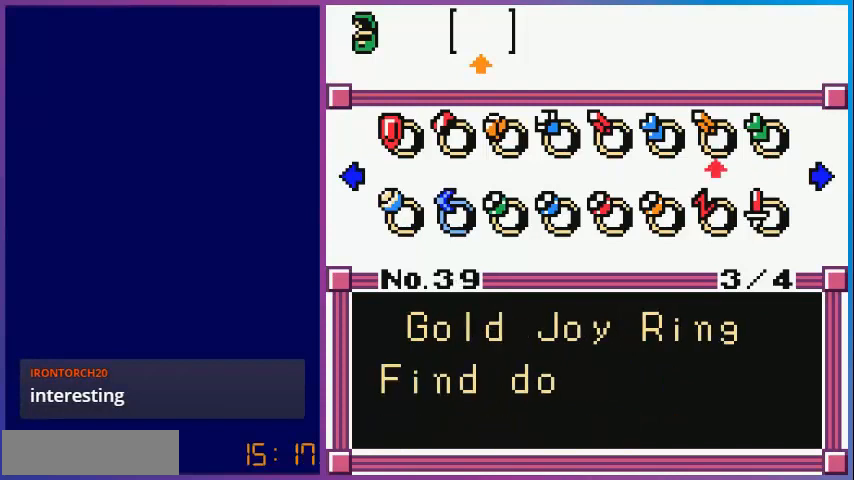
{"buttons": [], "events": []}
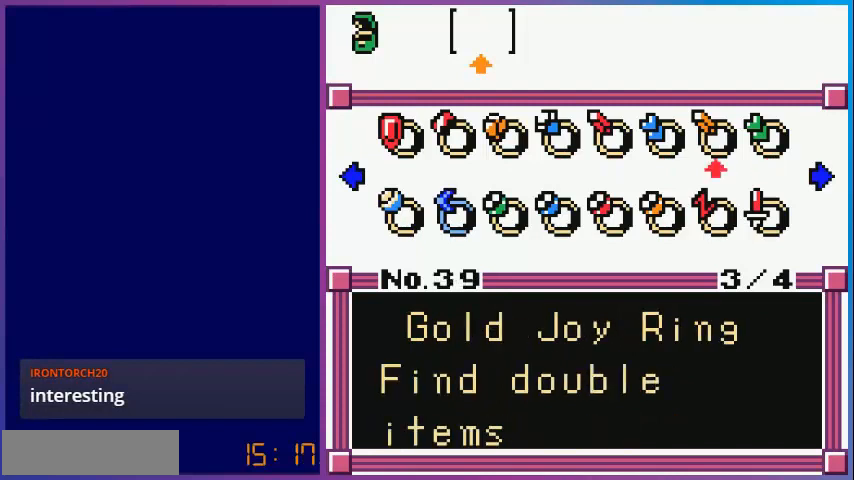
{"buttons": [], "events": []}
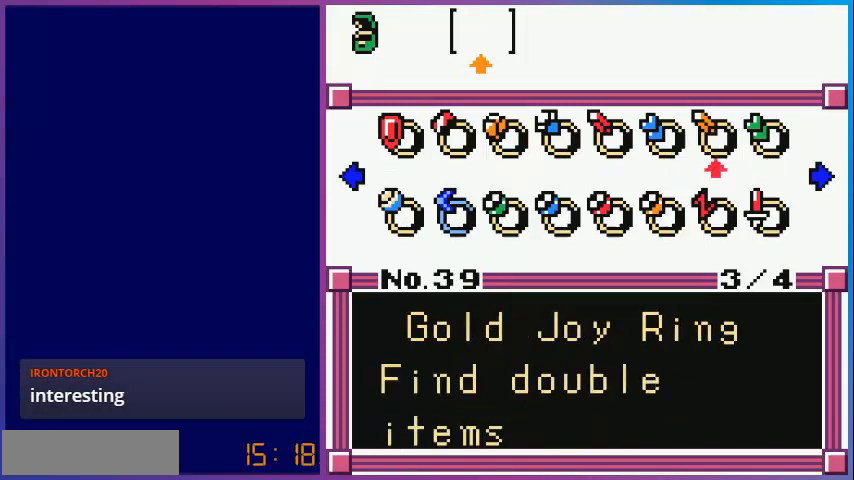
{"buttons": [], "events": [[200, "DPAD_RIGHT", "down"], [320, "DPAD_RIGHT", "up"]]}
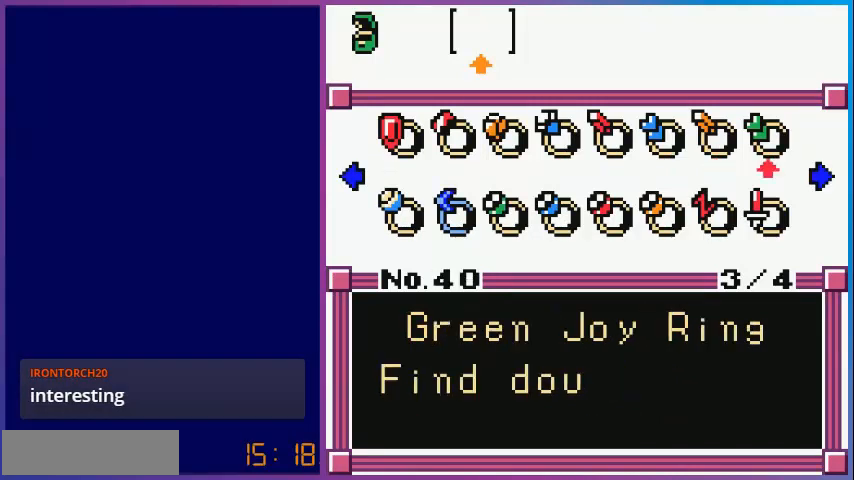
{"buttons": [], "events": []}
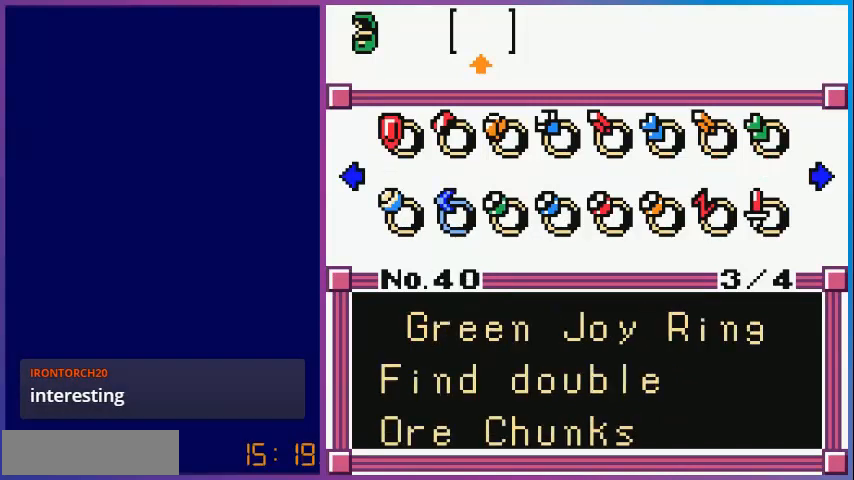
{"buttons": [], "events": []}
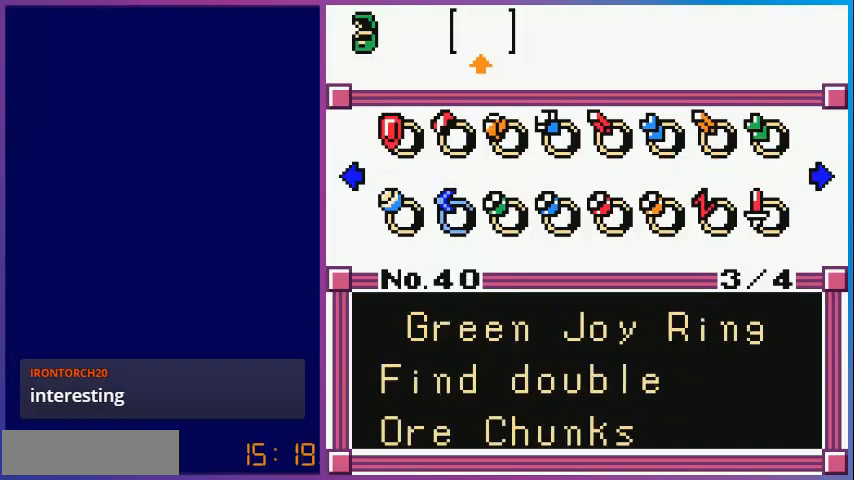
{"buttons": ["DPAD_RIGHT"], "events": [[440, "DPAD_RIGHT", "down"]]}
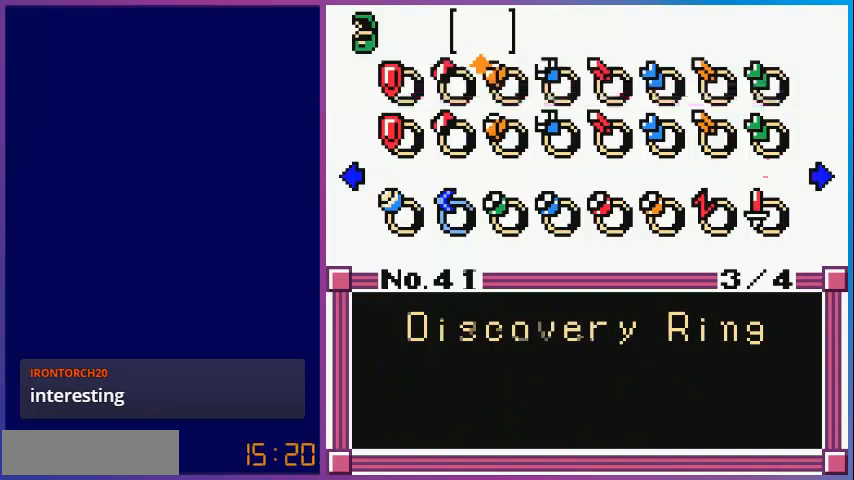
{"buttons": [], "events": [[160, "DPAD_RIGHT", "up"]]}